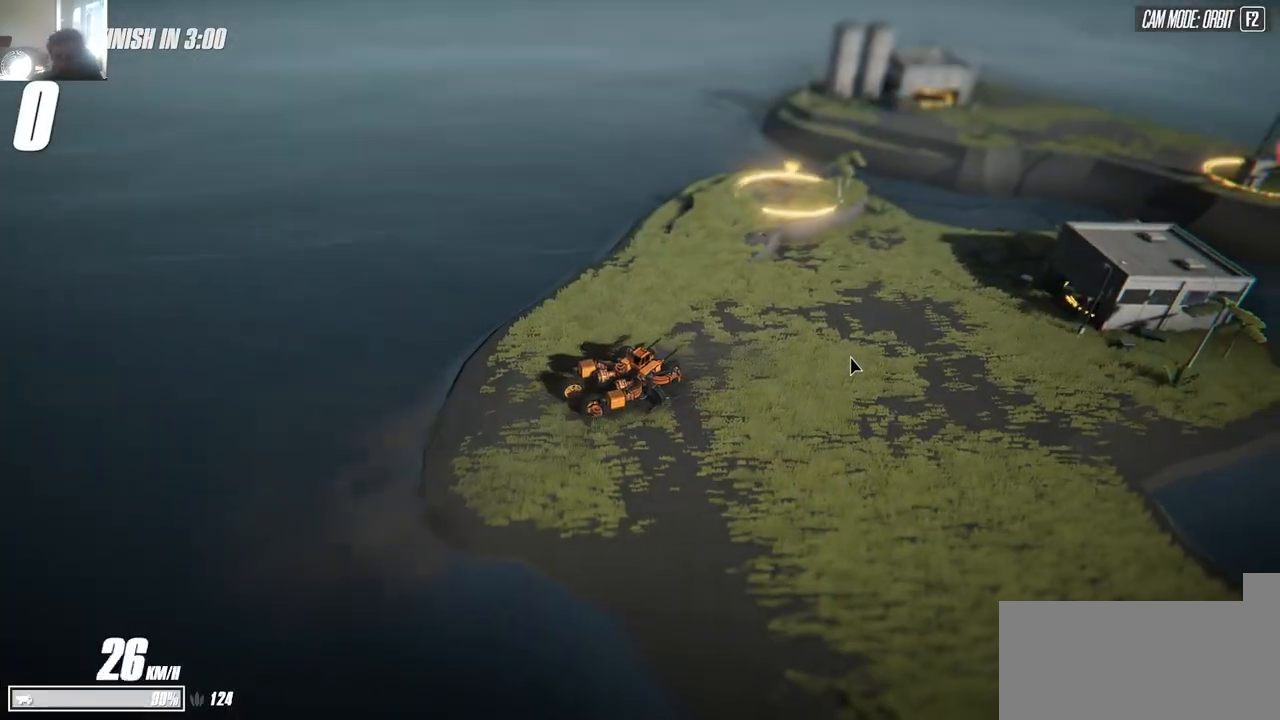
Gameplay with keyboard; each line is a JSON object with the keys held at the frame after it. "events" lists presses ("down") and releases ("up") of "a", "d", "s", "space" and "w" between this image and that frame as [ms after this image, input, new state], when the widget could be followed in between. No other keys are recorded. Mouse input is not recorded.
{"keys": ["w"], "events": [[134, "a", "up"], [200, "d", "down"], [217, "w", "up"], [384, "w", "down"], [500, "d", "up"]]}
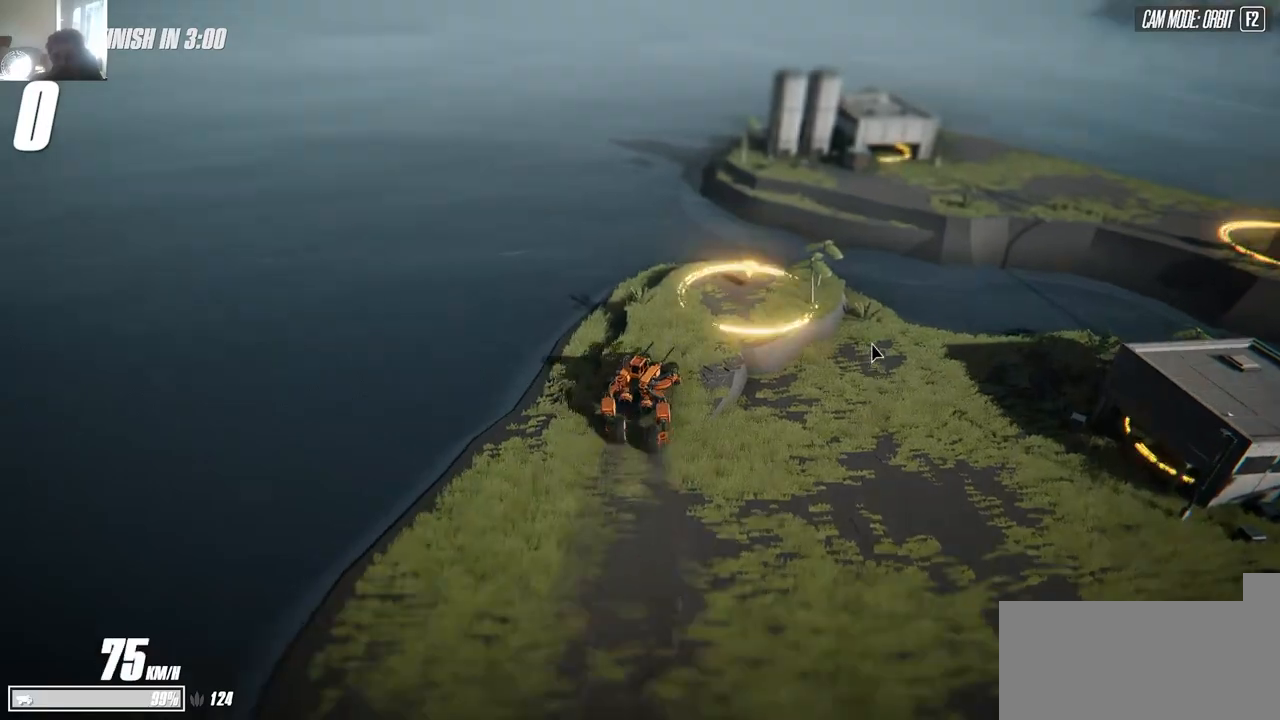
{"keys": ["d", "w"], "events": [[67, "w", "up"], [117, "w", "down"], [134, "a", "down"], [317, "space", "down"], [367, "space", "up"], [400, "a", "up"], [434, "d", "down"]]}
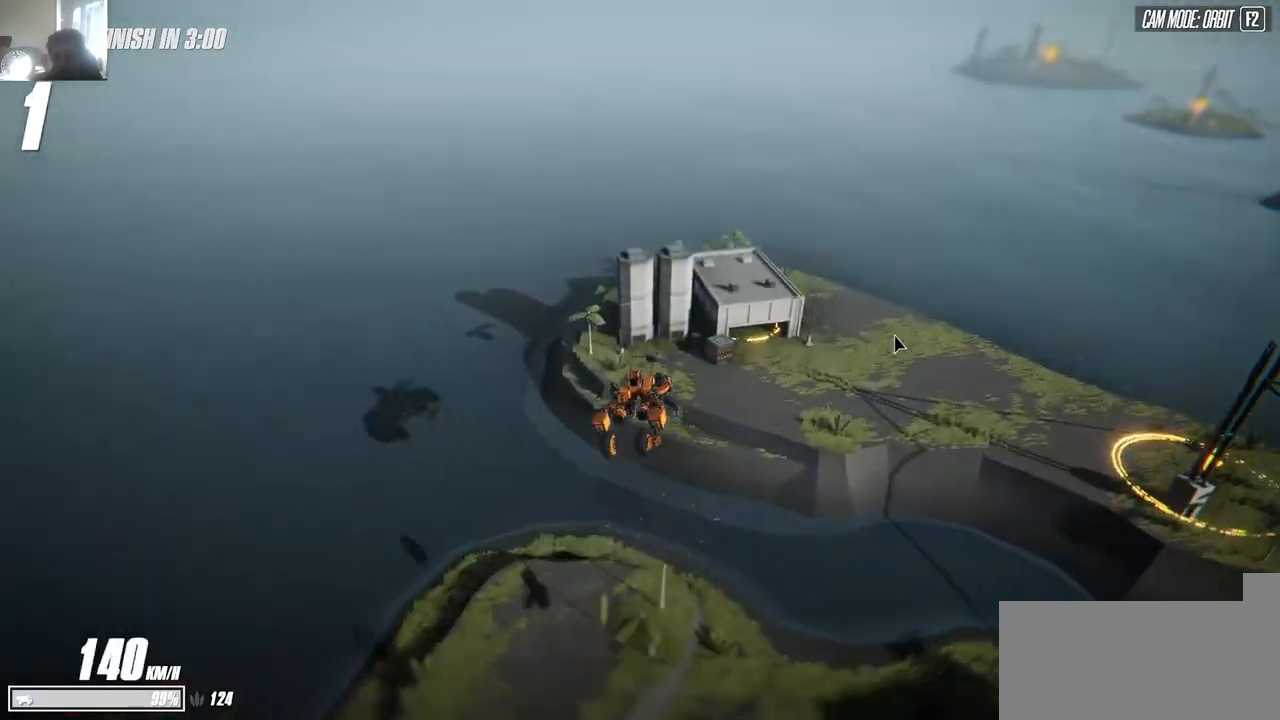
{"keys": ["s"], "events": [[134, "w", "up"], [167, "d", "up"], [184, "s", "down"]]}
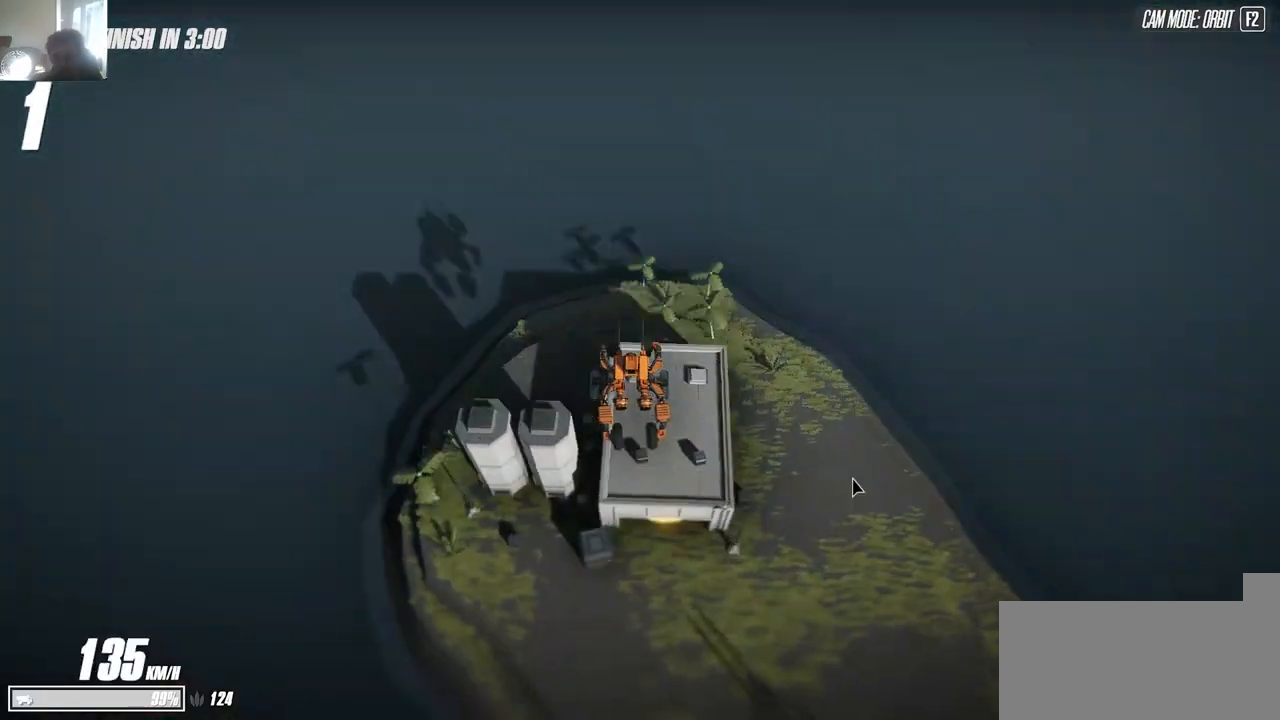
{"keys": [], "events": [[334, "s", "up"]]}
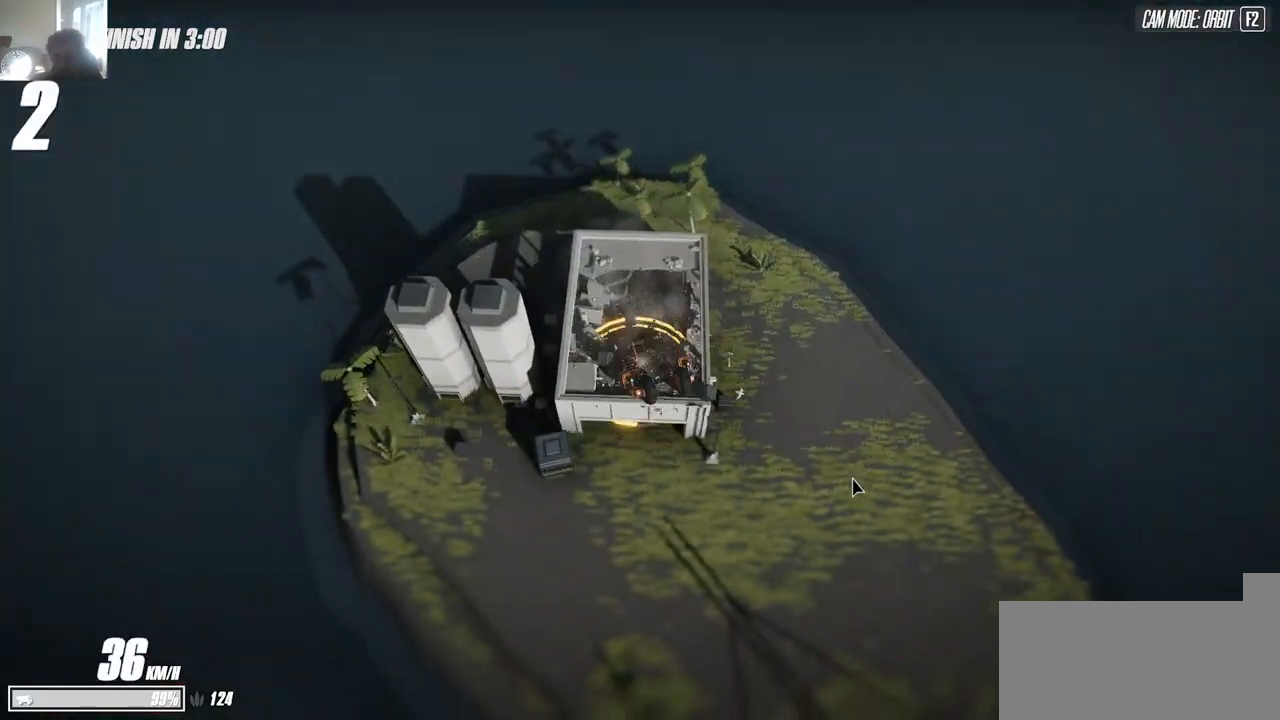
{"keys": [], "events": [[34, "s", "down"], [267, "a", "down"], [434, "a", "up"], [484, "s", "up"]]}
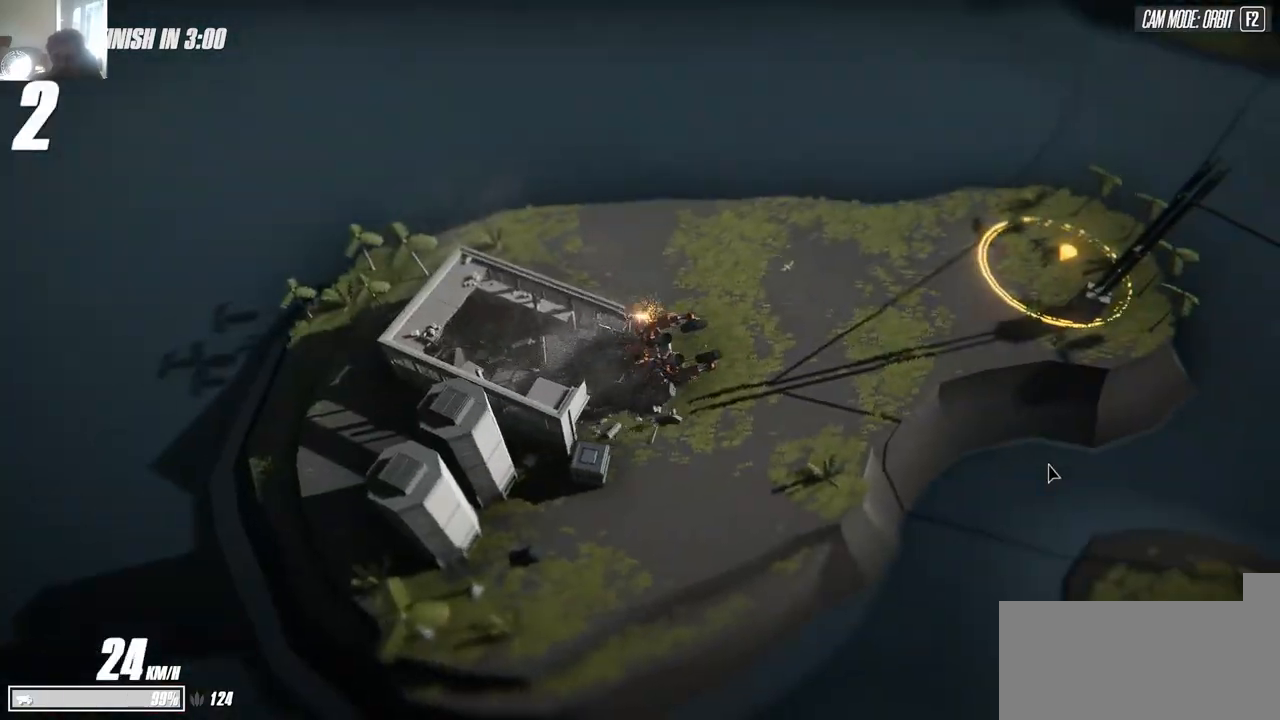
{"keys": ["d", "w"], "events": [[34, "a", "down"], [34, "s", "down"], [384, "a", "up"], [384, "s", "up"], [417, "d", "down"], [434, "w", "down"]]}
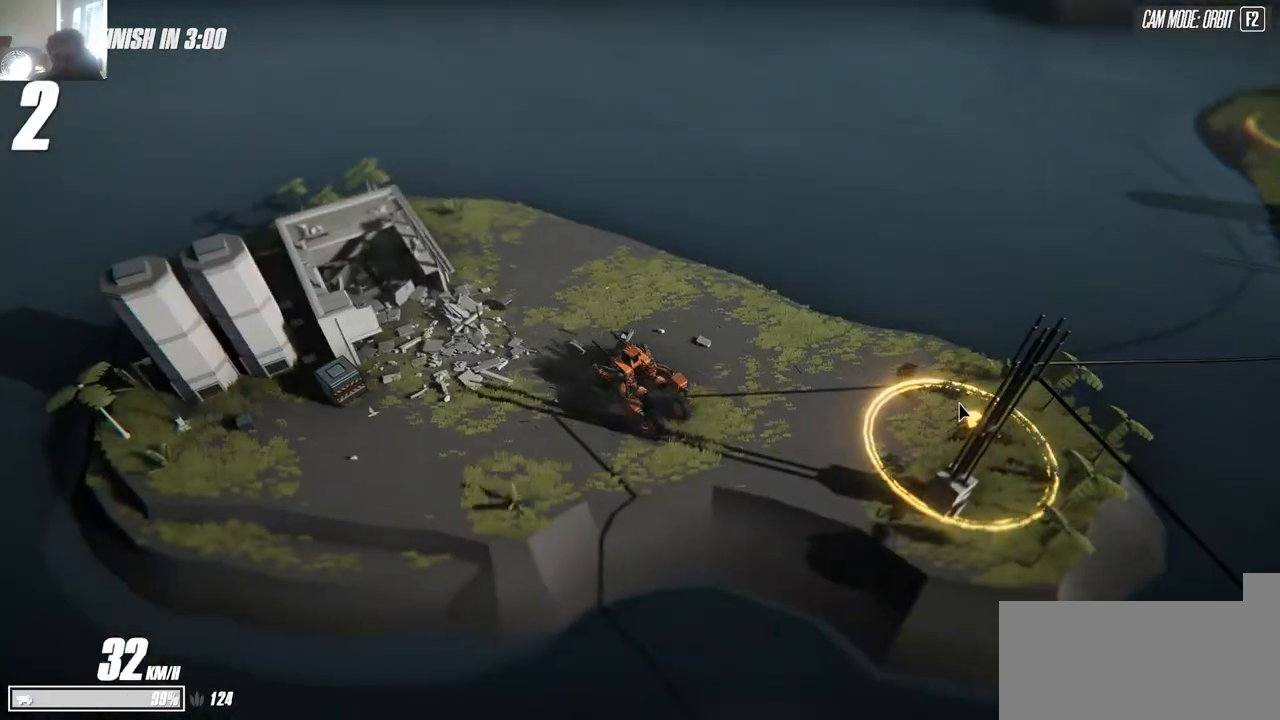
{"keys": ["d", "w"], "events": []}
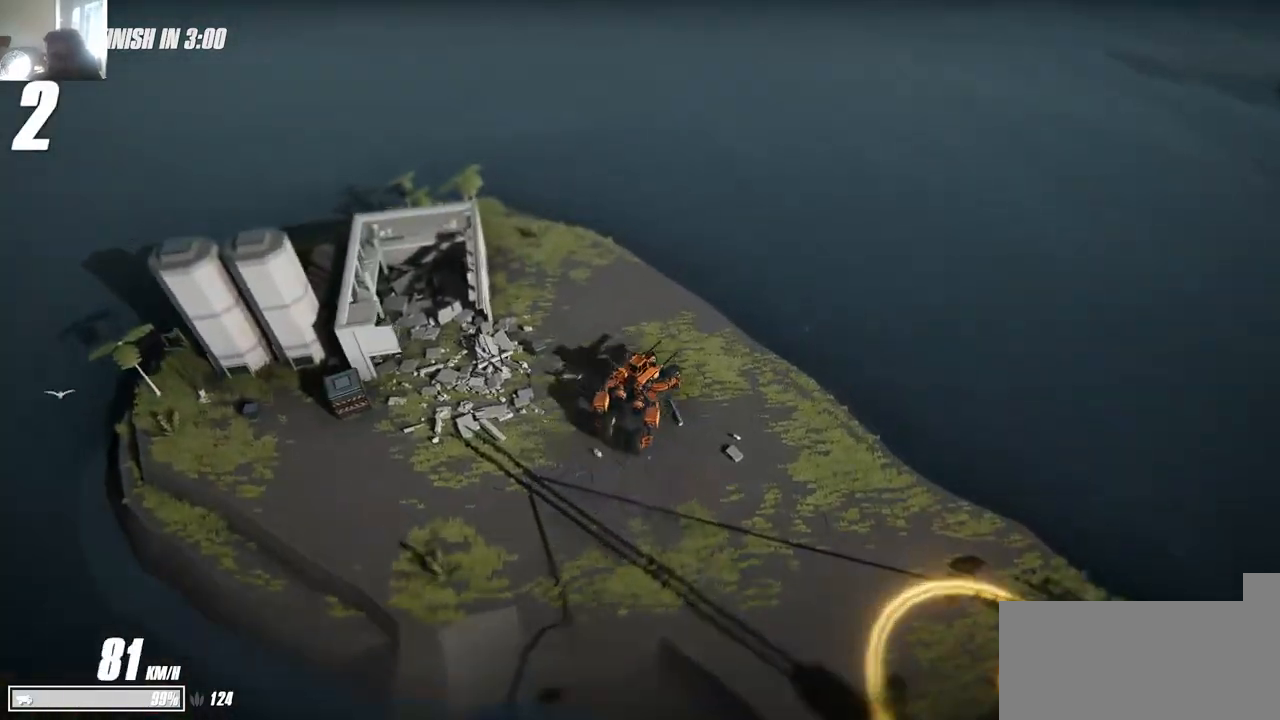
{"keys": ["a", "s"], "events": [[50, "w", "up"], [84, "a", "down"], [84, "d", "up"], [84, "s", "down"]]}
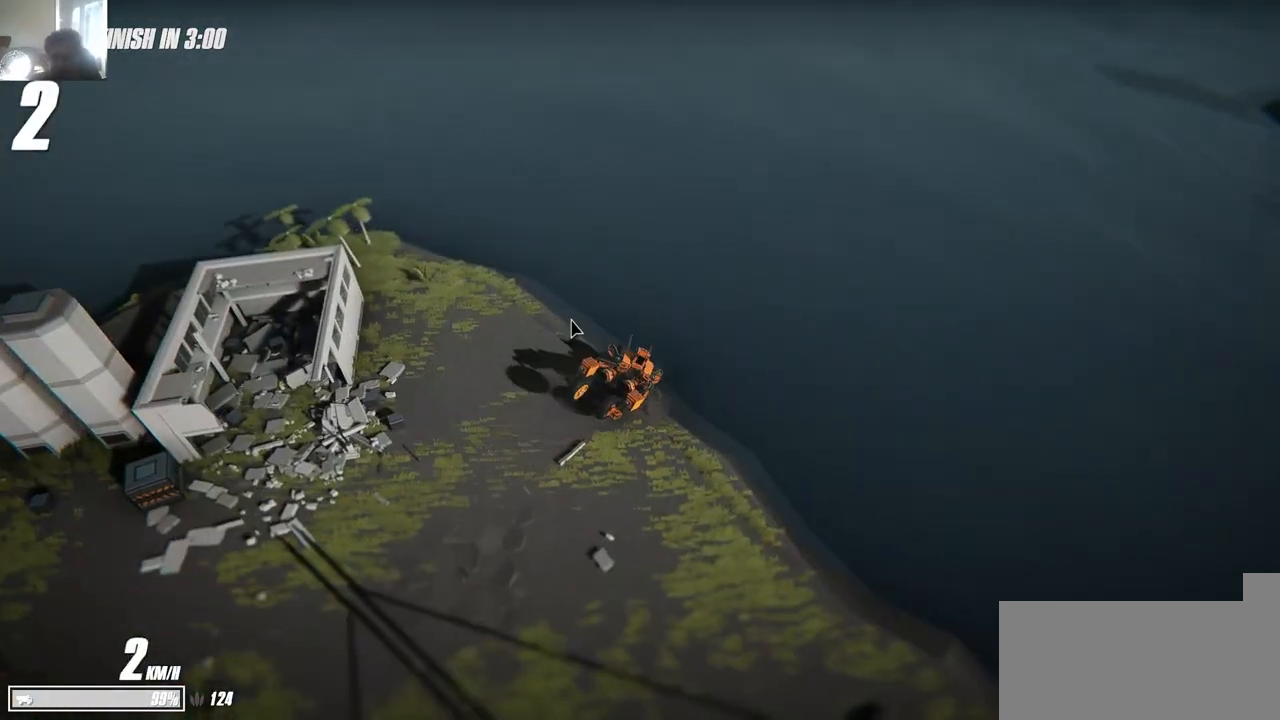
{"keys": ["a", "s"], "events": []}